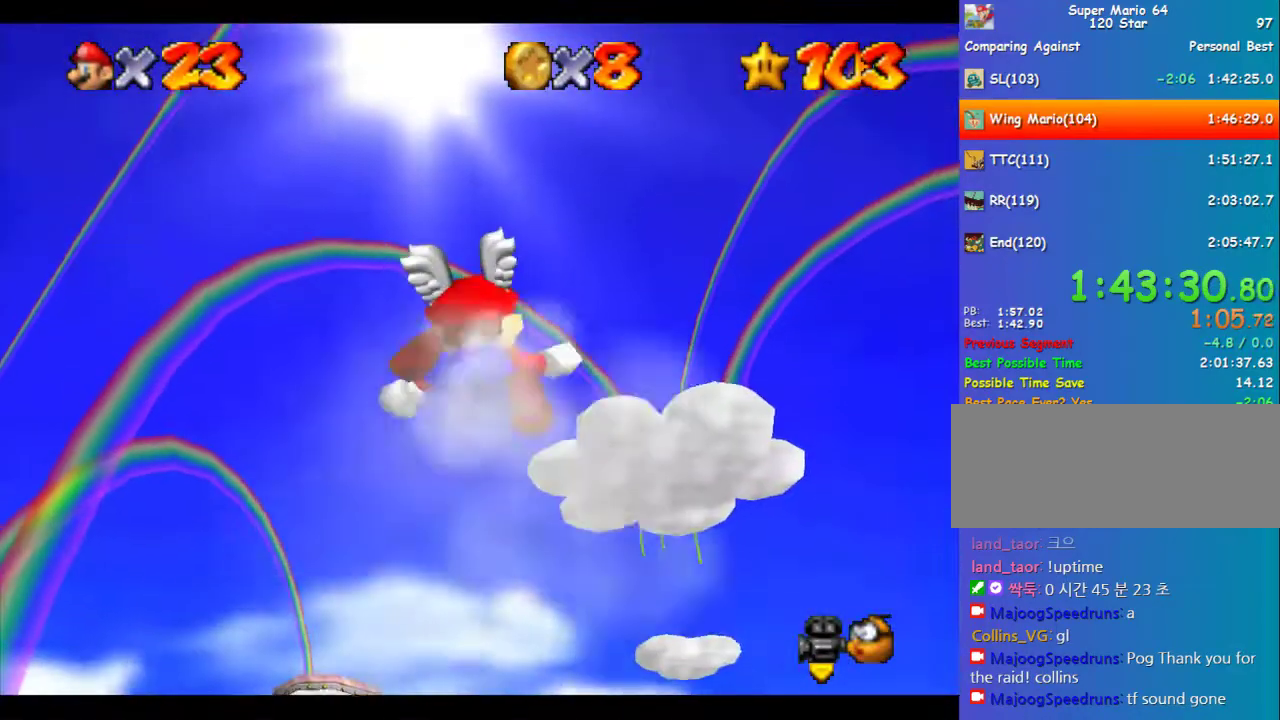
Gameplay with a controller (Nintendo layout); each line is a JSON object with the inputs held at the frame after it. "events" lists button and stick changes between this image and that frame as [ms after this image, input, new state], when the widget could be followed in between. Not read: L3 R3.
{"buttons": [], "left_stick": "center", "events": [[34, "R1", "up"]]}
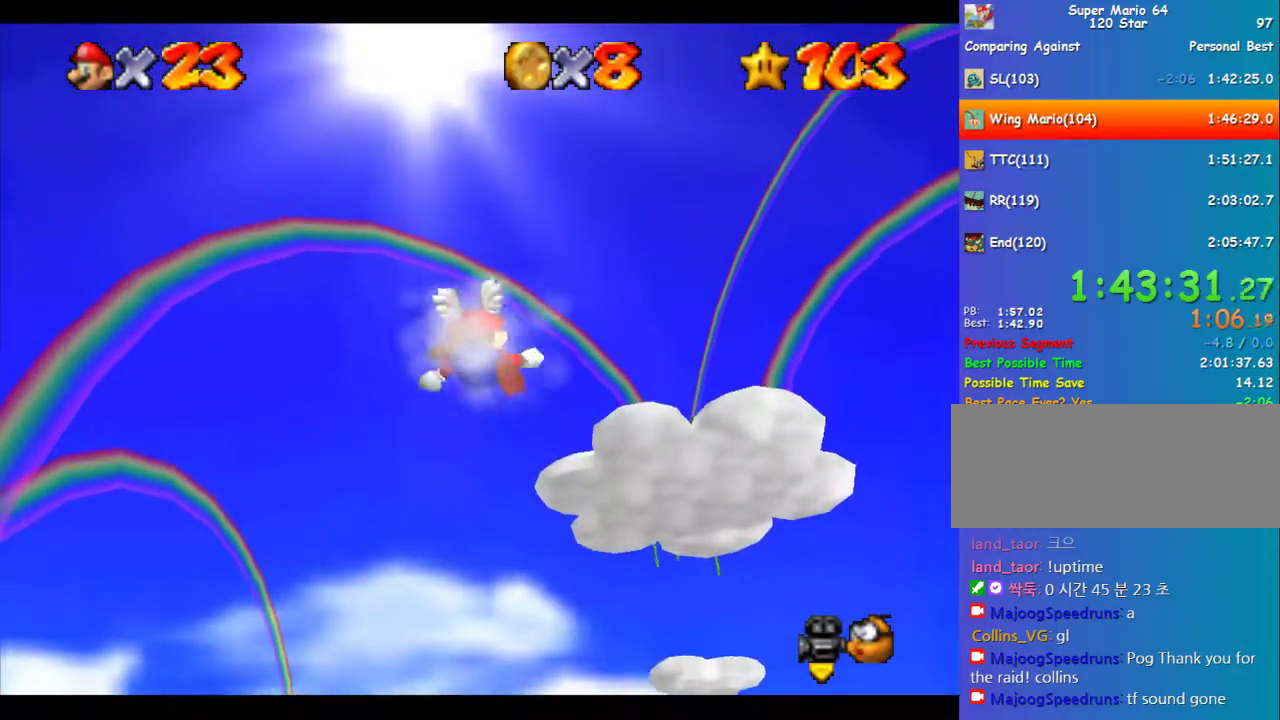
{"buttons": [], "left_stick": "center", "events": []}
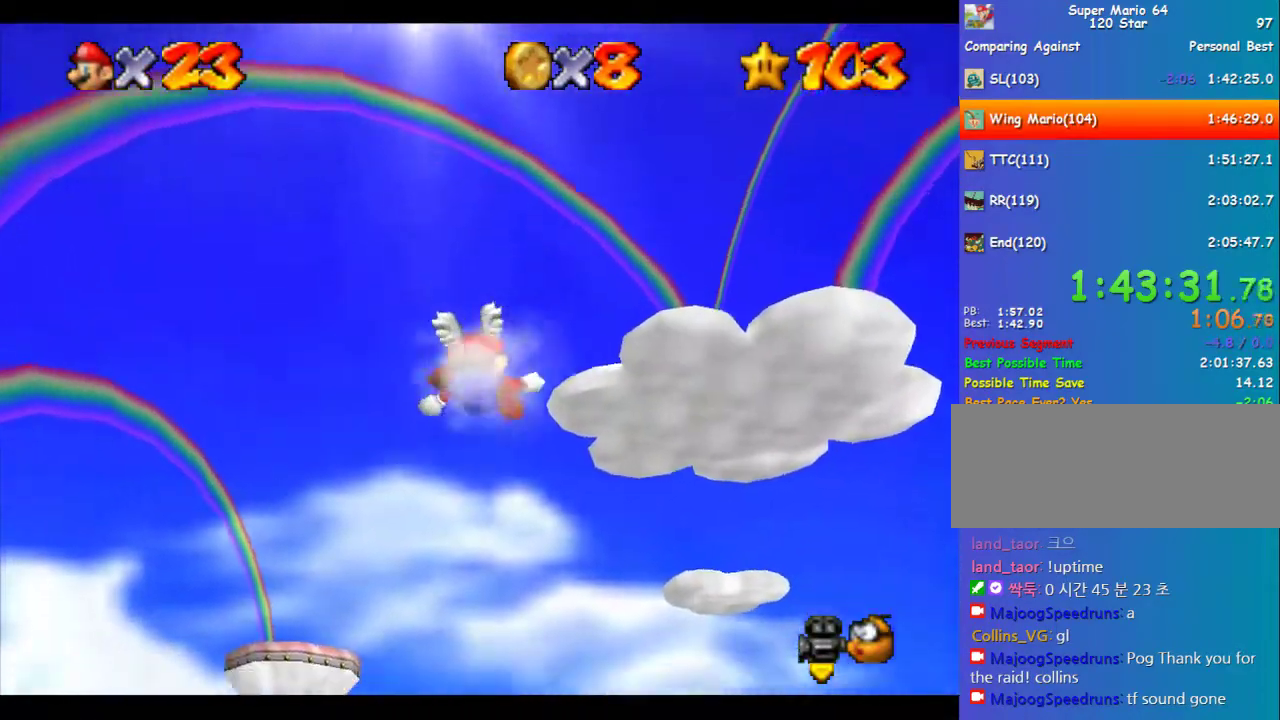
{"buttons": [], "left_stick": "center", "events": []}
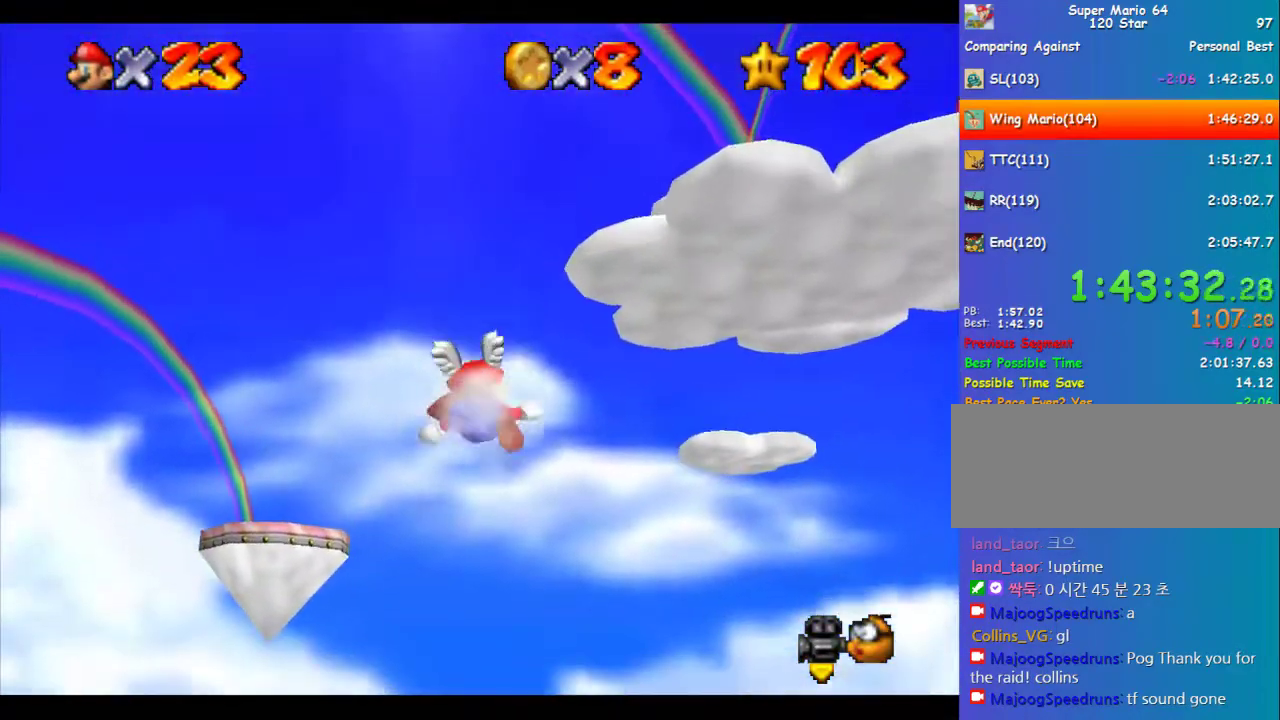
{"buttons": [], "left_stick": "left", "events": [[236, "left_stick", "left"]]}
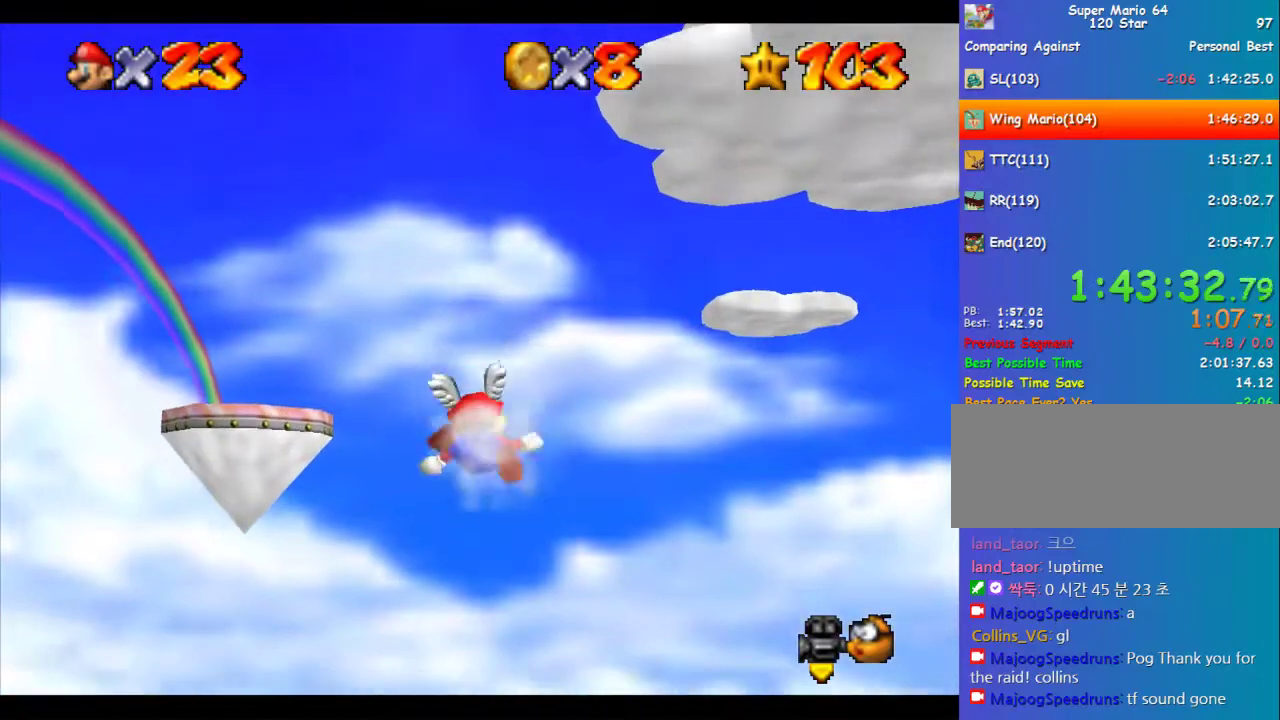
{"buttons": [], "left_stick": "down-left", "events": [[135, "left_stick", "center"], [202, "left_stick", "left"], [304, "left_stick", "down-left"]]}
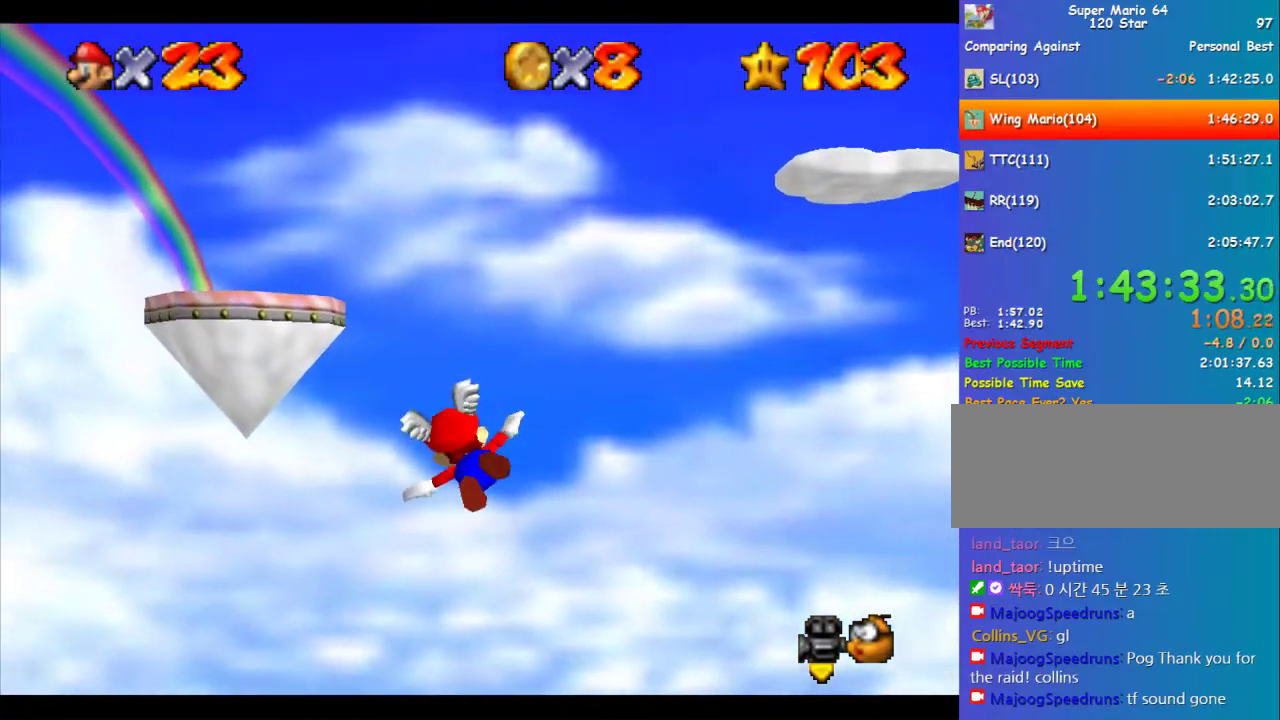
{"buttons": [], "left_stick": "up", "events": [[202, "left_stick", "center"], [404, "left_stick", "up"]]}
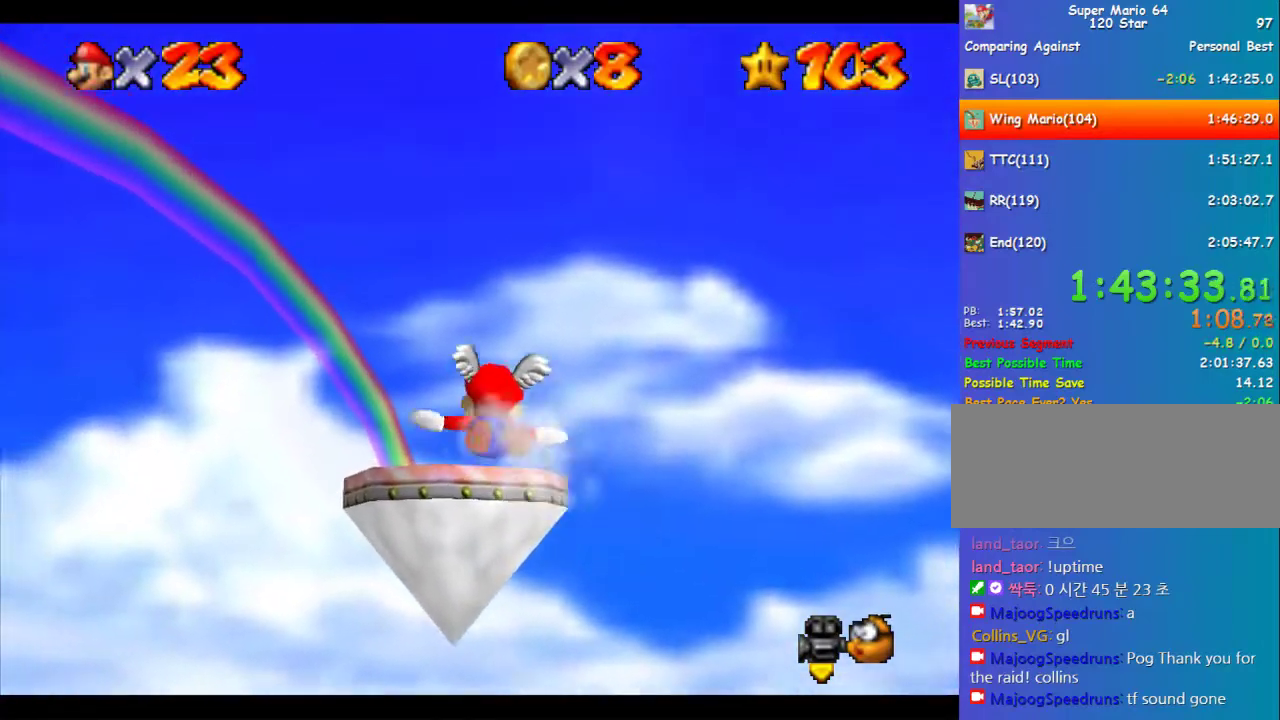
{"buttons": [], "left_stick": "up", "events": [[202, "left_stick", "center"], [303, "left_stick", "up"]]}
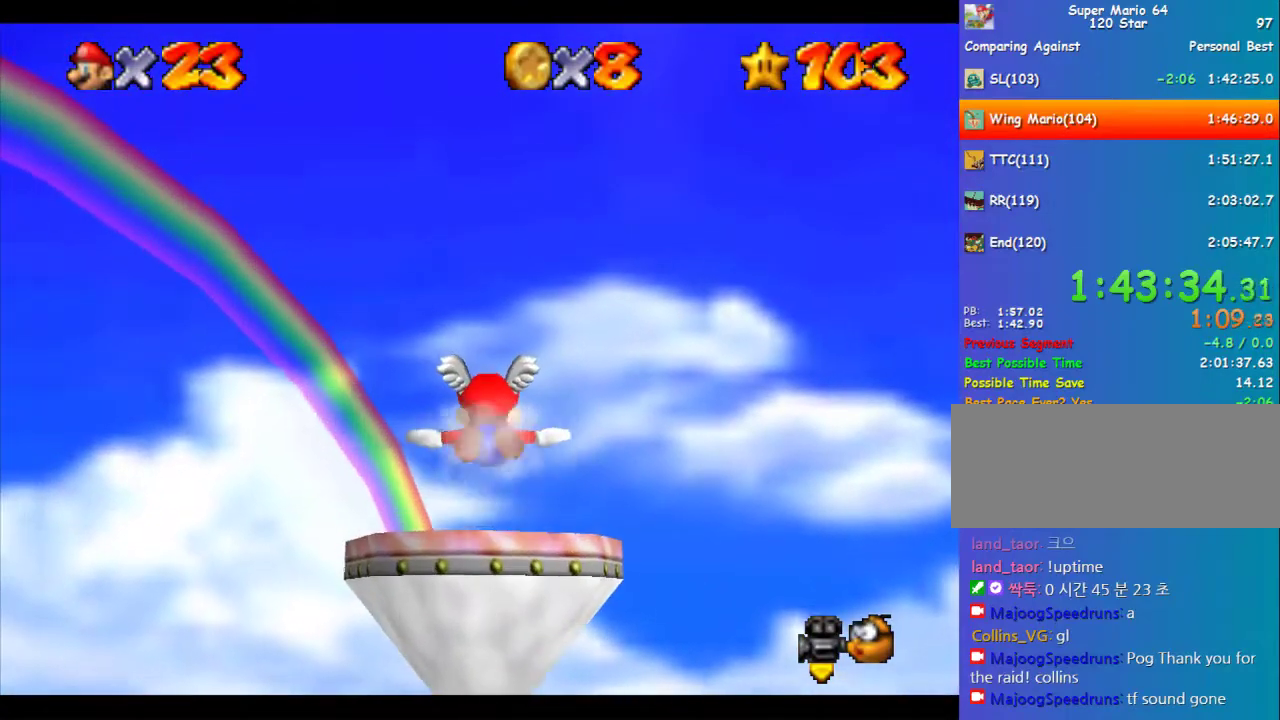
{"buttons": [], "left_stick": "center", "events": [[68, "left_stick", "center"], [236, "left_stick", "up-left"], [303, "left_stick", "up"], [404, "left_stick", "center"]]}
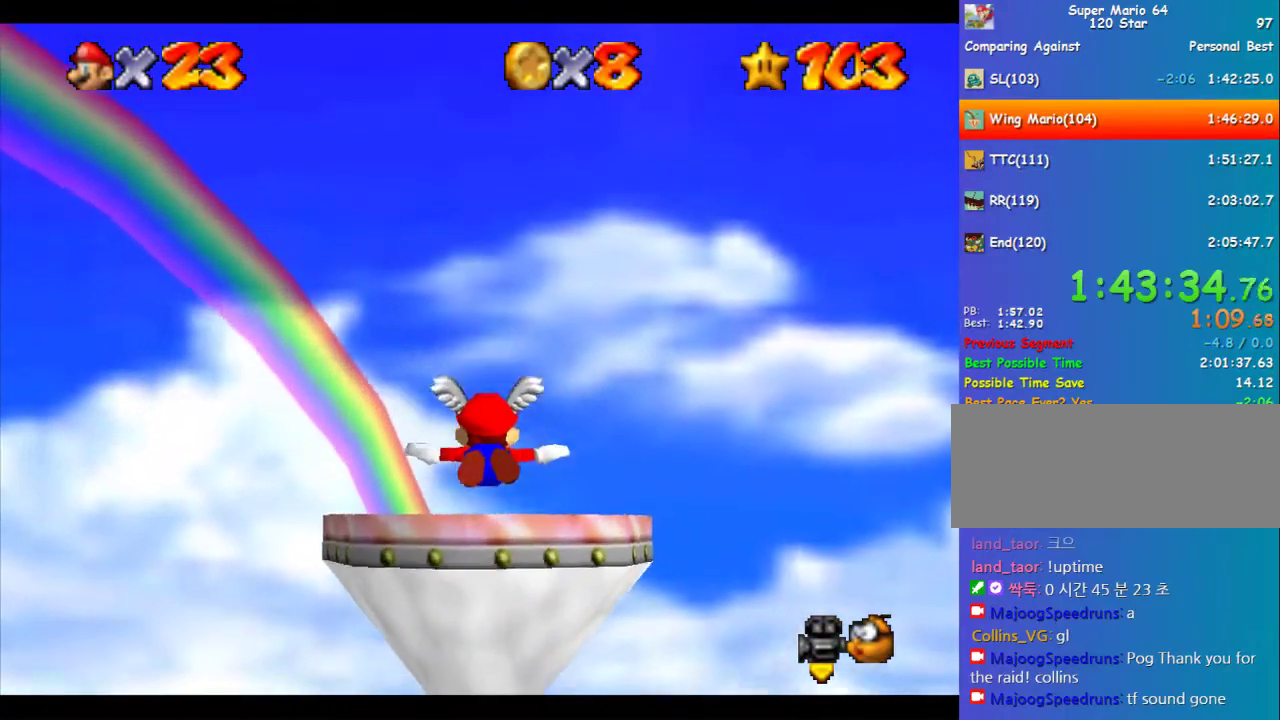
{"buttons": [], "left_stick": "up", "events": [[370, "left_stick", "up"]]}
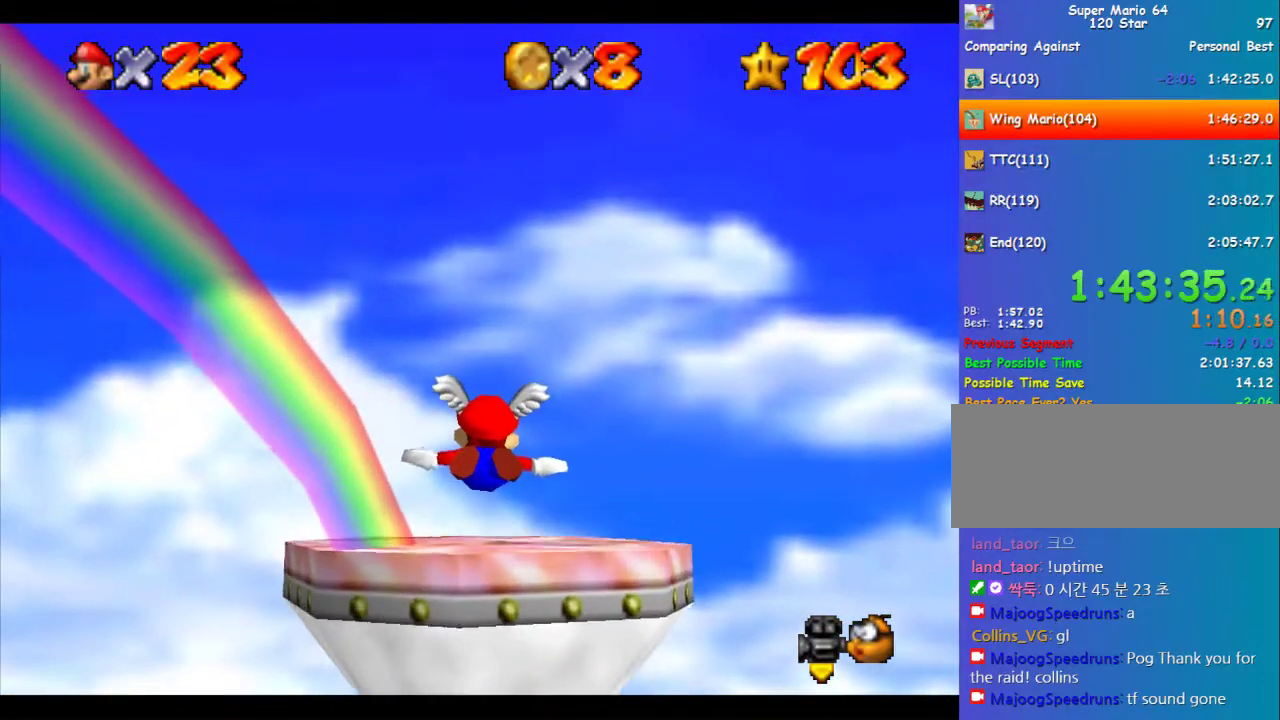
{"buttons": [], "left_stick": "center", "events": [[68, "left_stick", "center"], [270, "left_stick", "up"], [438, "left_stick", "center"]]}
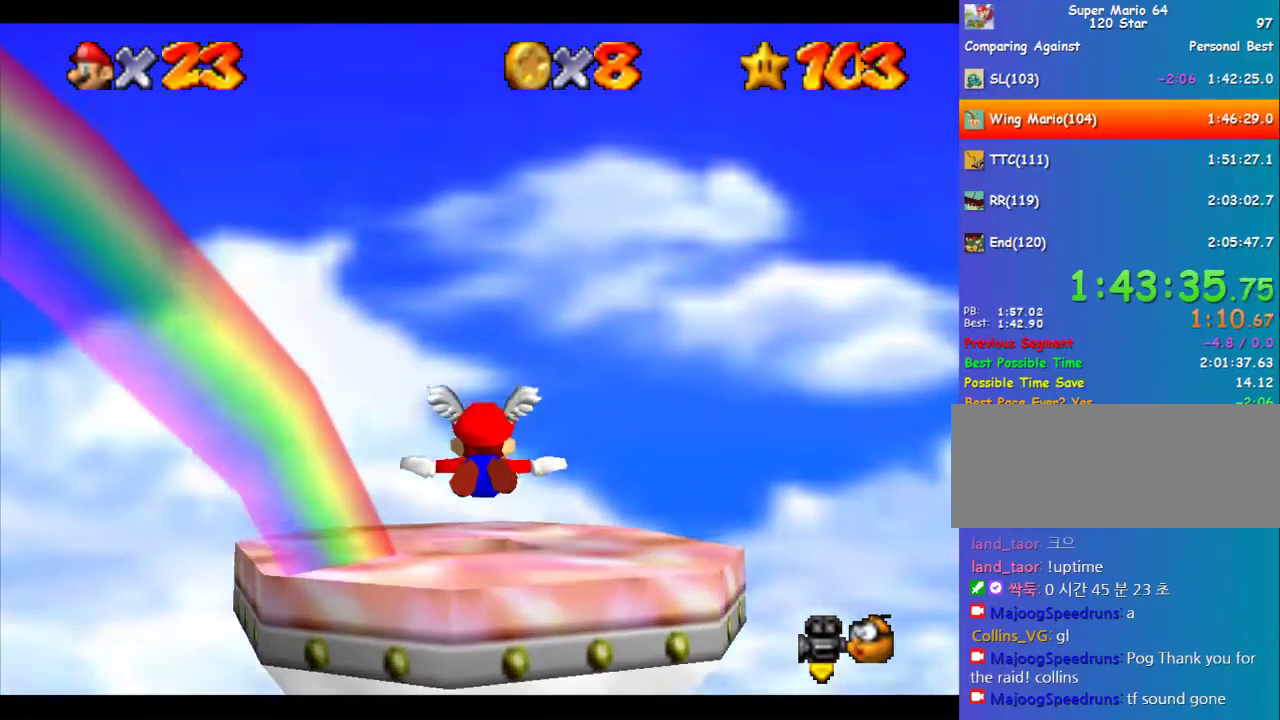
{"buttons": [], "left_stick": "center", "events": [[34, "left_stick", "up"], [438, "left_stick", "center"]]}
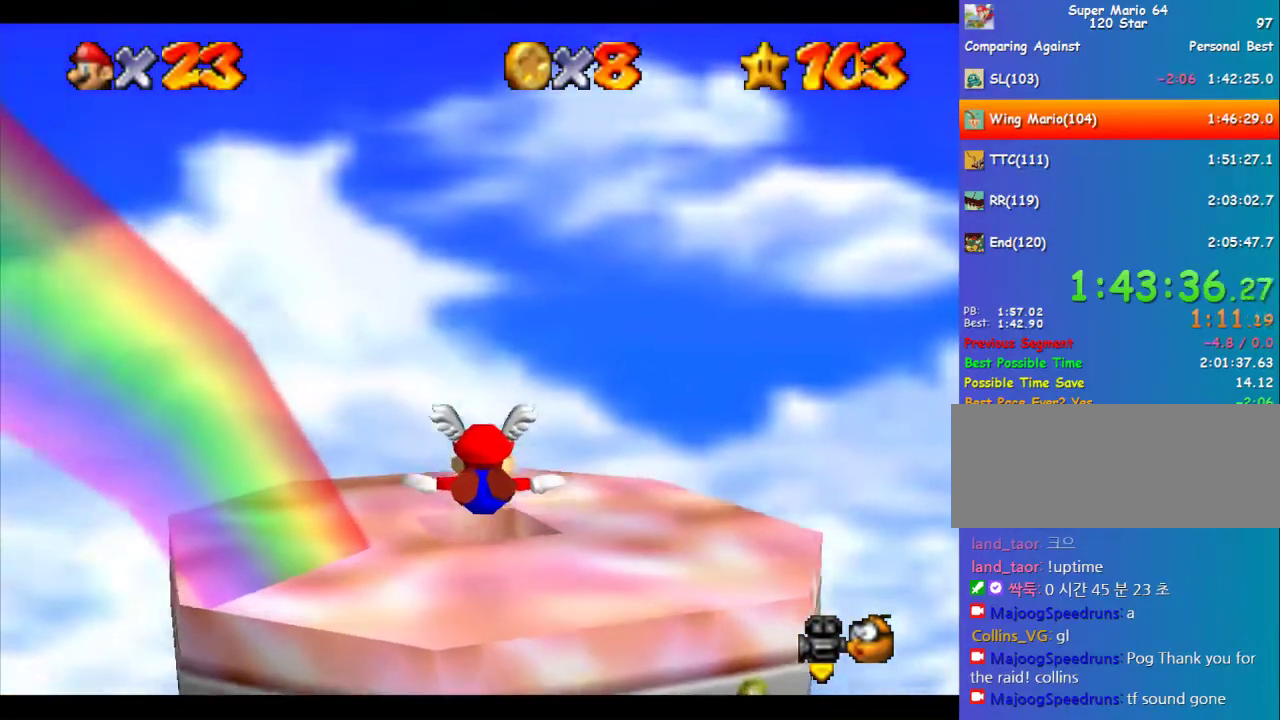
{"buttons": [], "left_stick": "up", "events": [[33, "left_stick", "up"]]}
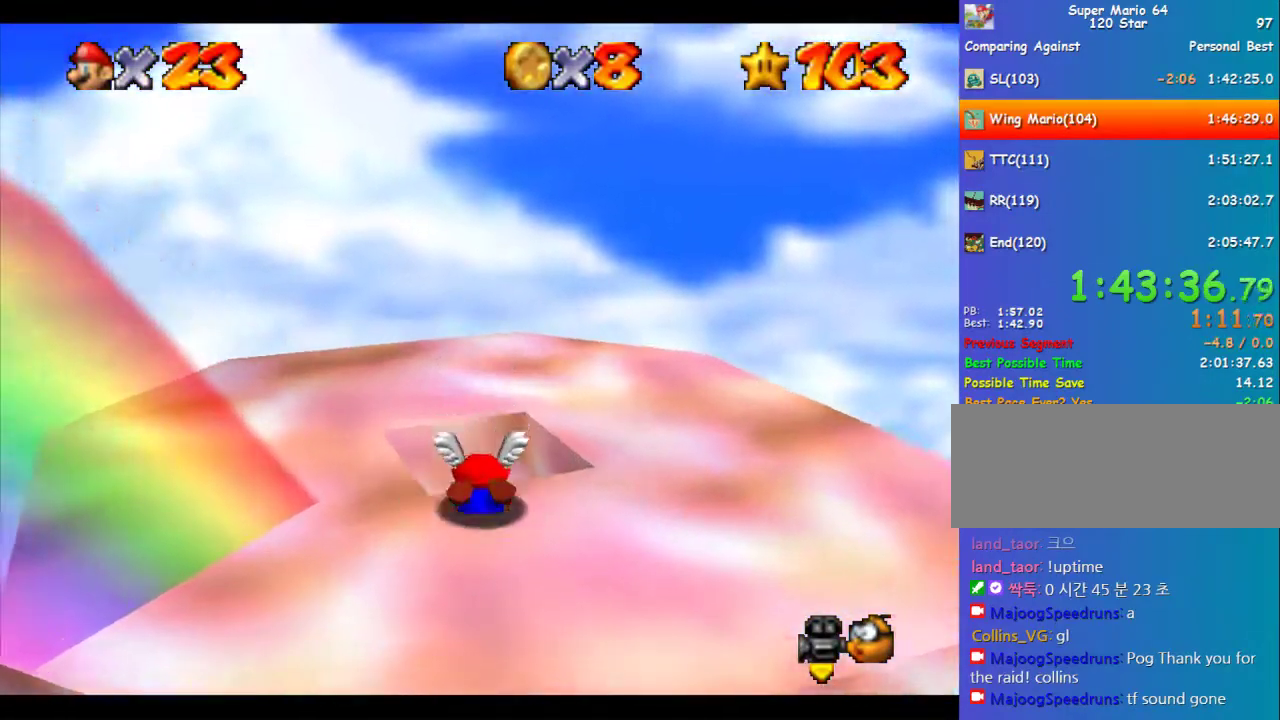
{"buttons": [], "left_stick": "down", "events": [[67, "left_stick", "down-right"], [135, "left_stick", "down"]]}
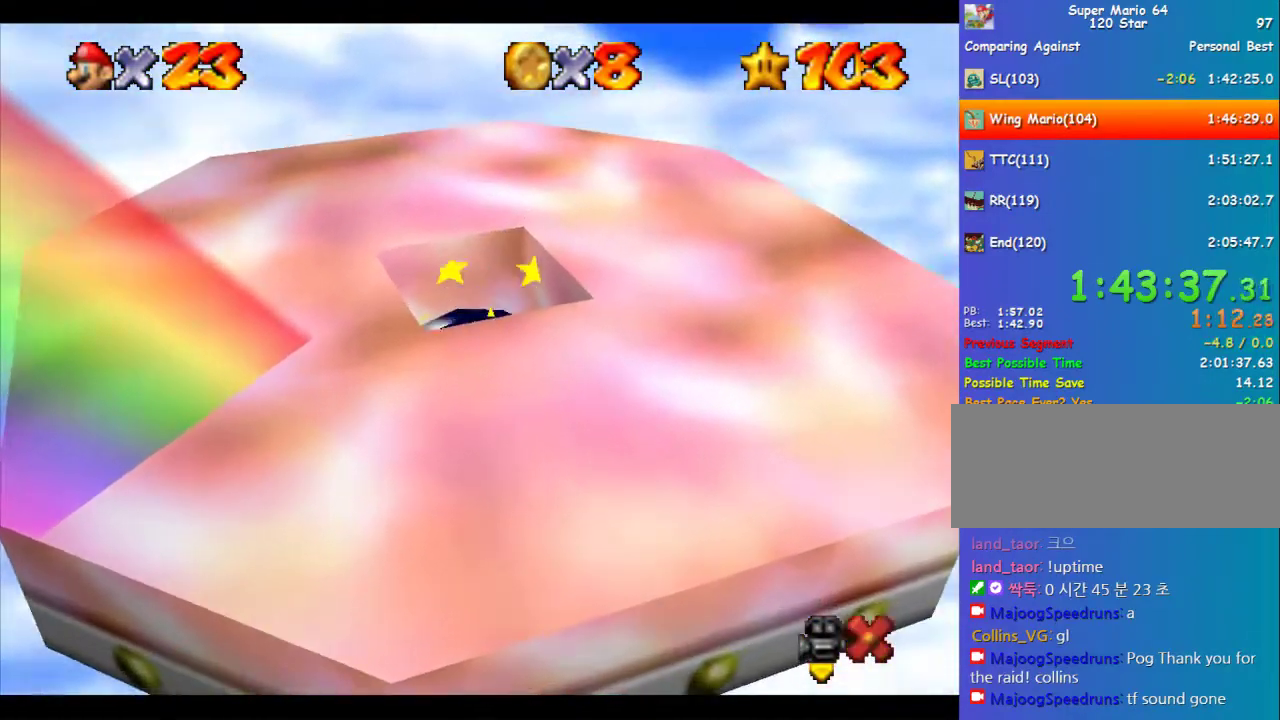
{"buttons": [], "left_stick": "center", "events": [[169, "left_stick", "center"]]}
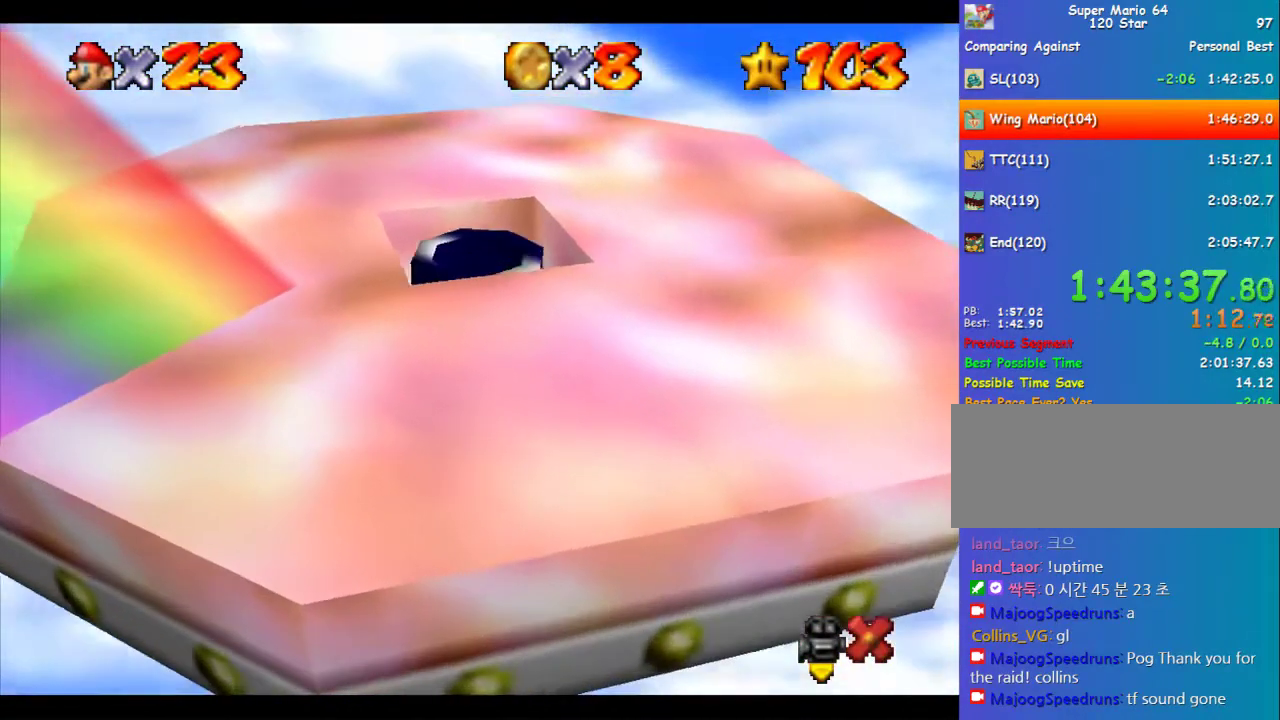
{"buttons": [], "left_stick": "center", "events": []}
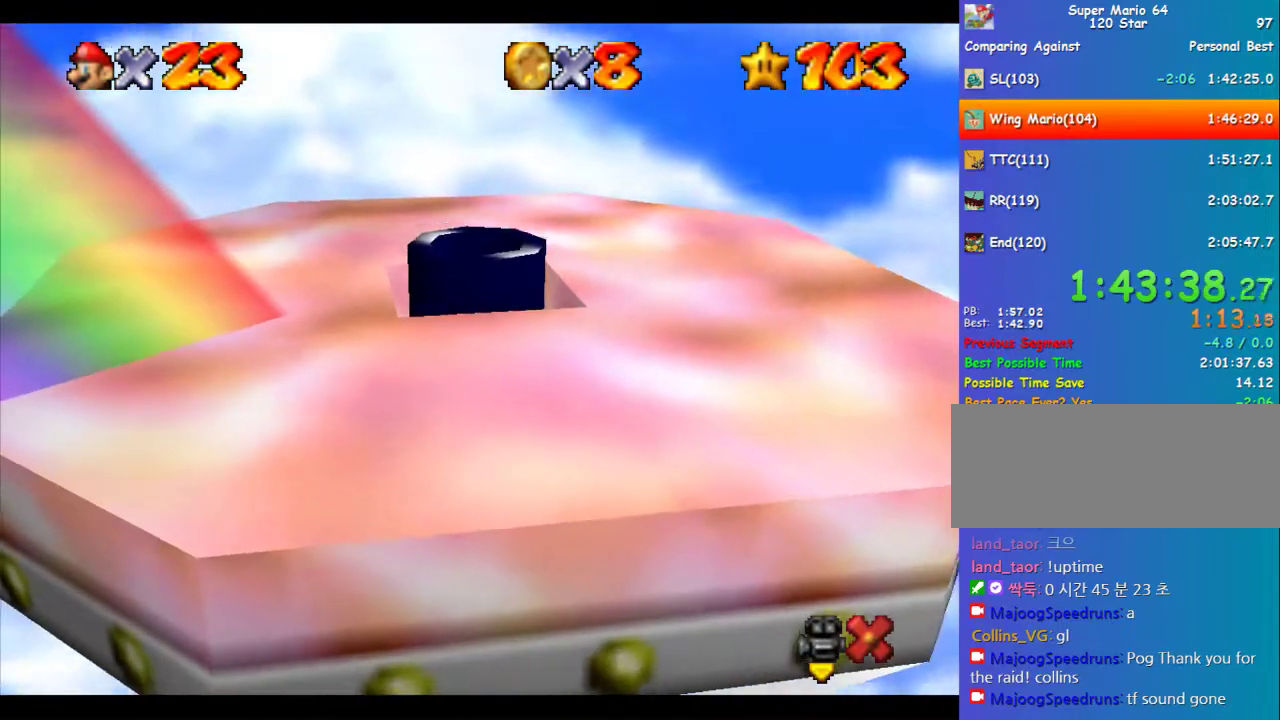
{"buttons": [], "left_stick": "center", "events": []}
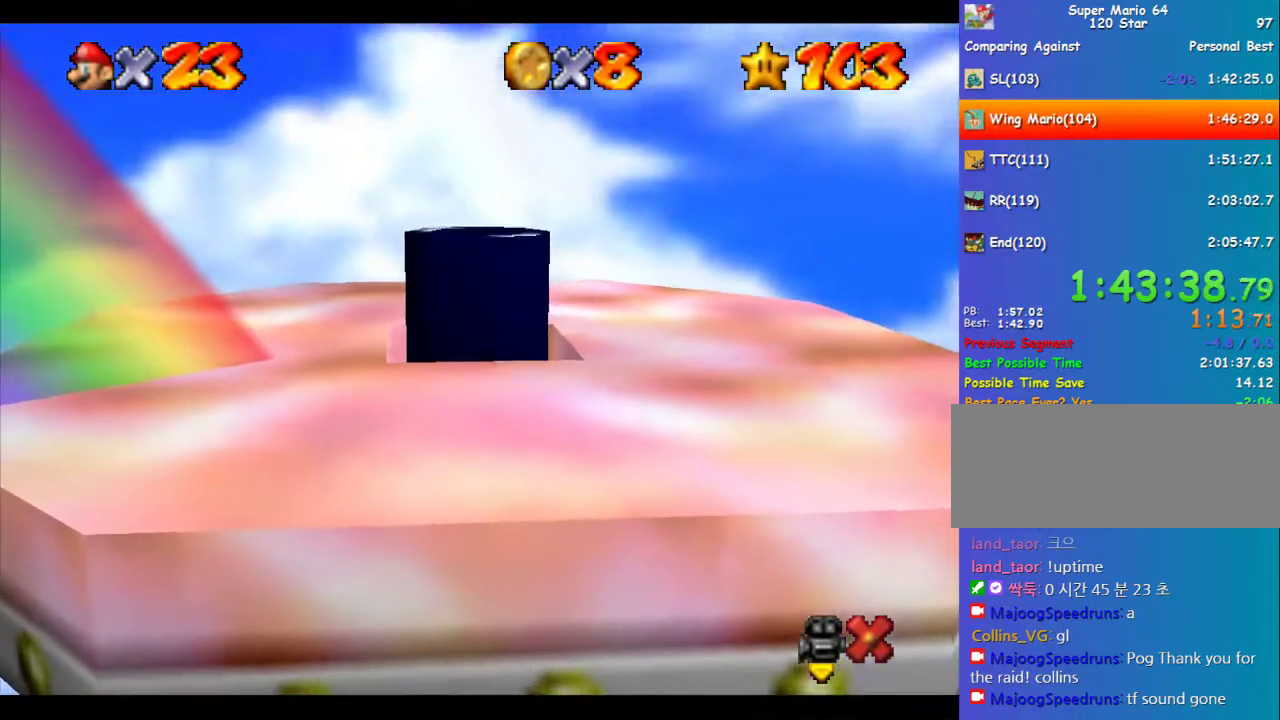
{"buttons": [], "left_stick": "center", "events": []}
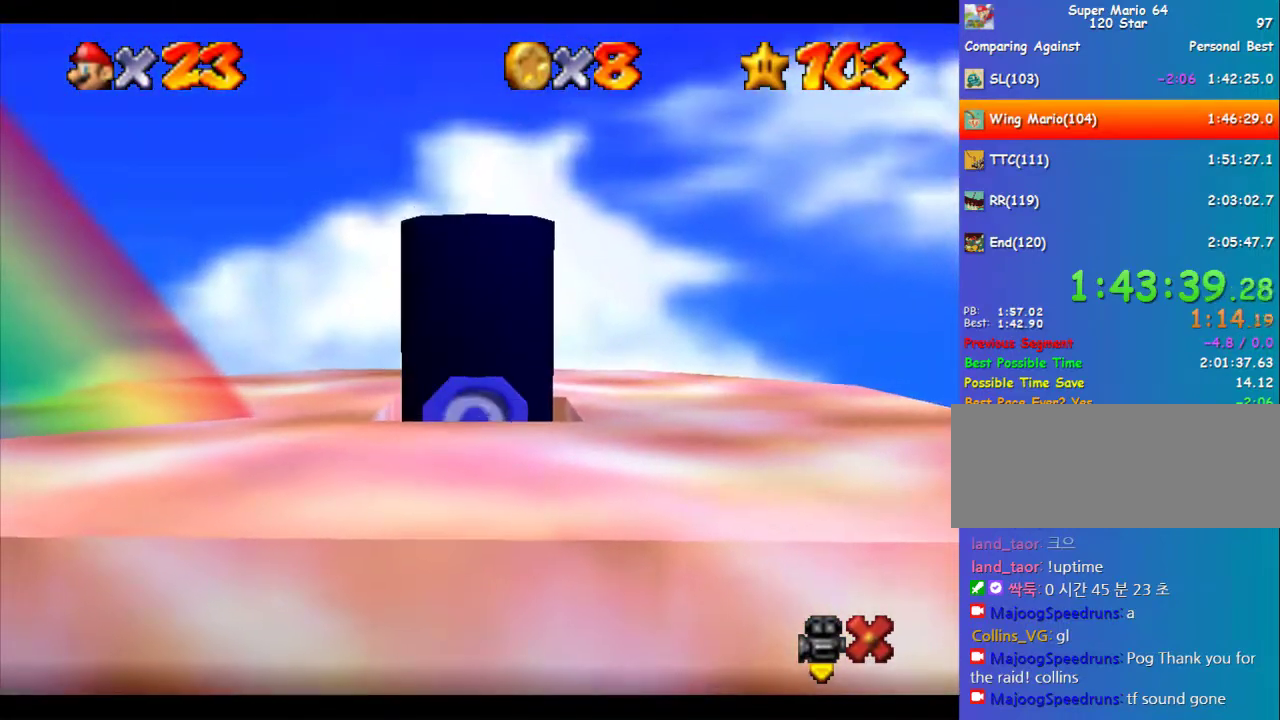
{"buttons": [], "left_stick": "center", "events": []}
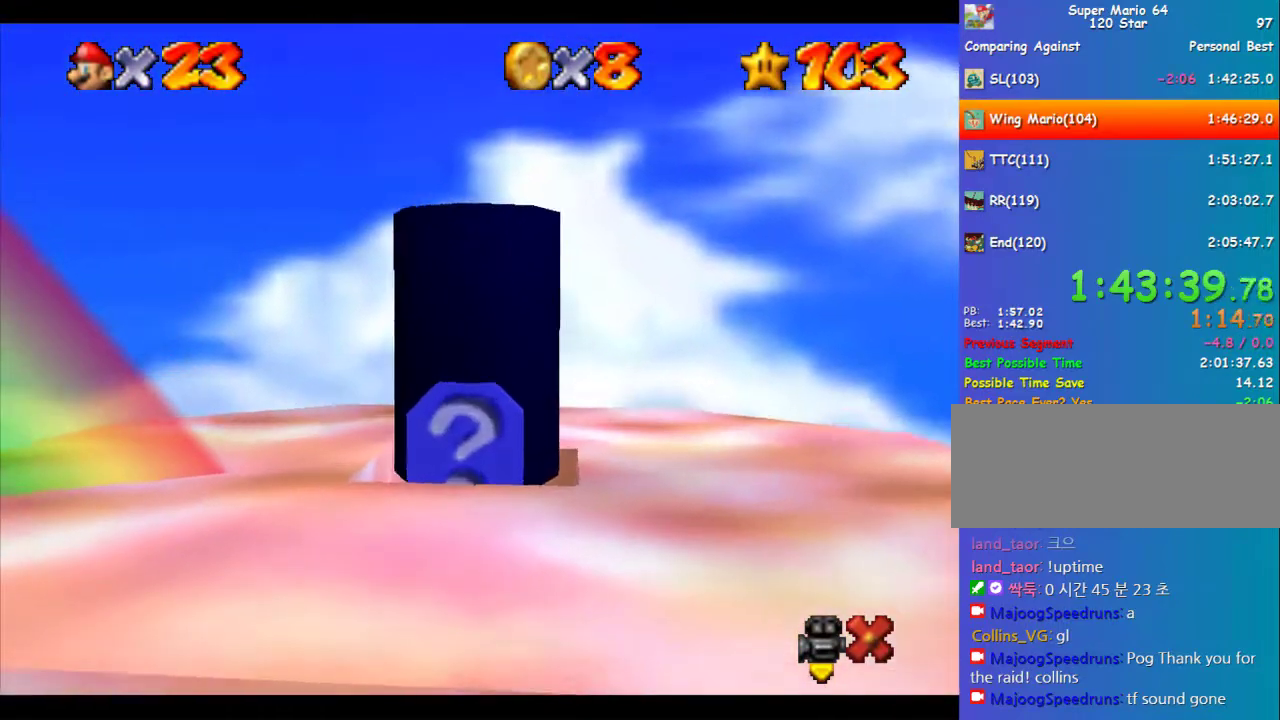
{"buttons": [], "left_stick": "center", "events": []}
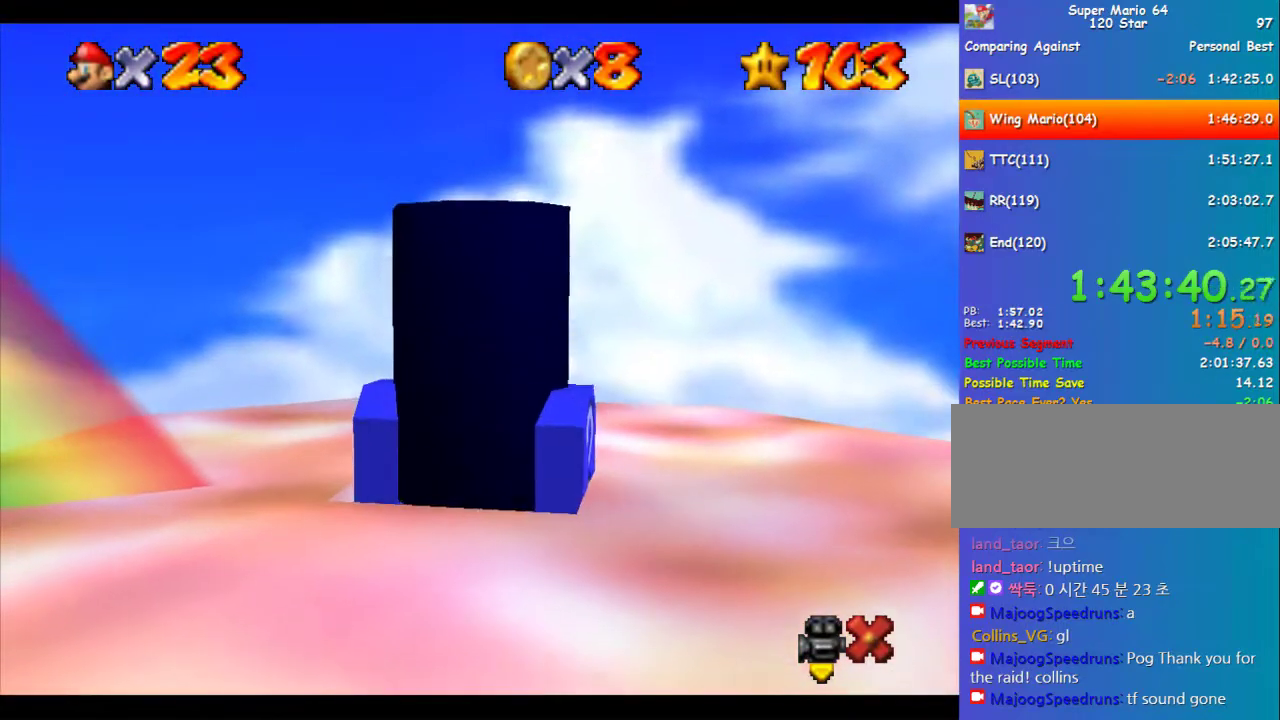
{"buttons": [], "left_stick": "center", "events": []}
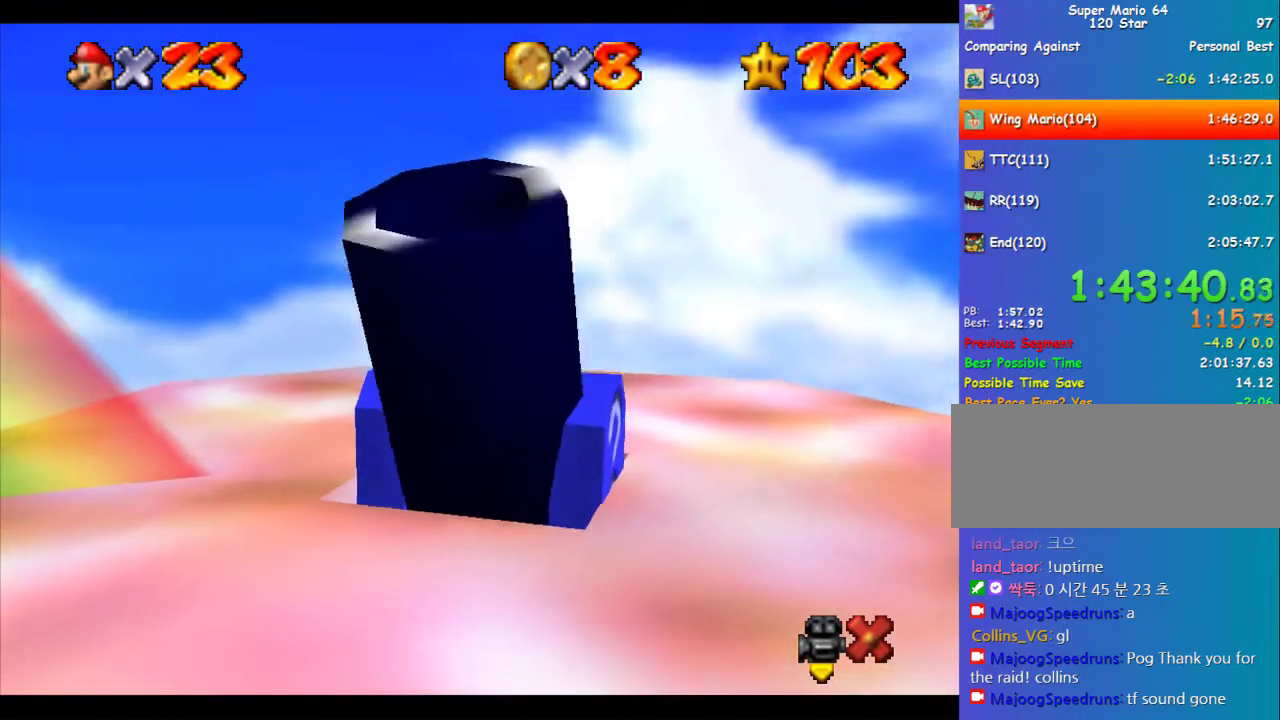
{"buttons": [], "left_stick": "center", "events": []}